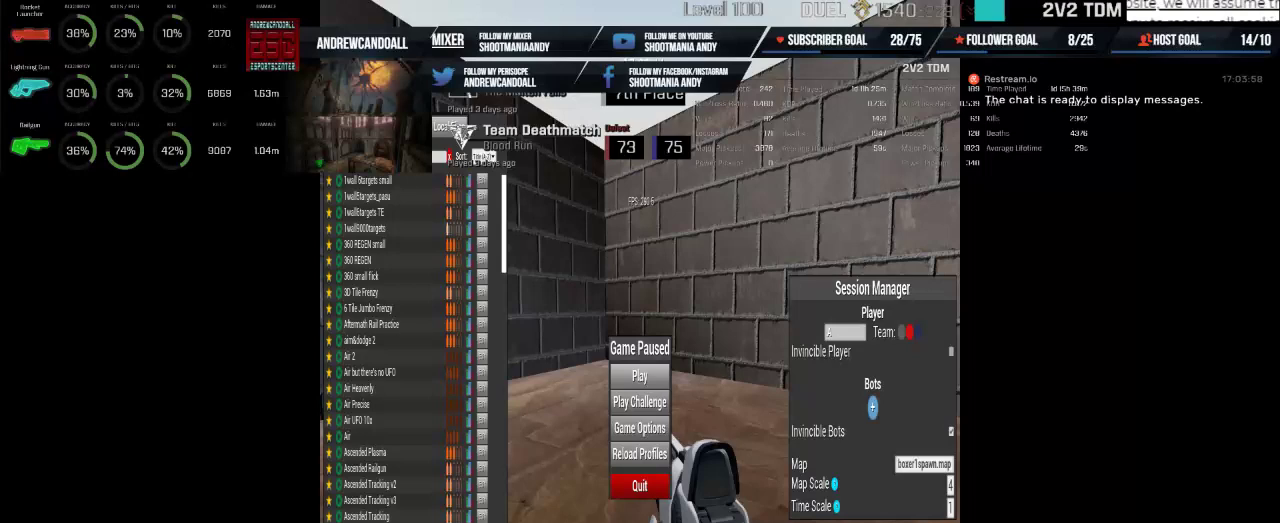
Gameplay with keyboard and mouse; each line is a JSON object with the keys and mouse buttons held at the frame after it. "events" lists presses ("down") and releases ("up") of "a", "alt", "backspace", "caps_lock", "ctrl", "d", "delete", "end", "home", "r", "s", "shift", "tab", "w", "mouse_left", "mouse_wheel", "mouse_right", "mouse_mb4" and "mouse_mb5" between this image and that frame as [ms after this image, input, new state], when the widget could be followed in between. "mouse_left", "mouse_wheel", "mouse_right", "mouse_mb4", "mouse_mb5" = the "left", "wheel", "right", "mb4", "mb5" buttons of the "mouse" list. No other keys are recorded. "wheel" means that the mouse wheel is clicked or scrolled. Not read: mouse_move.
{"keys": [], "mouse": [], "events": []}
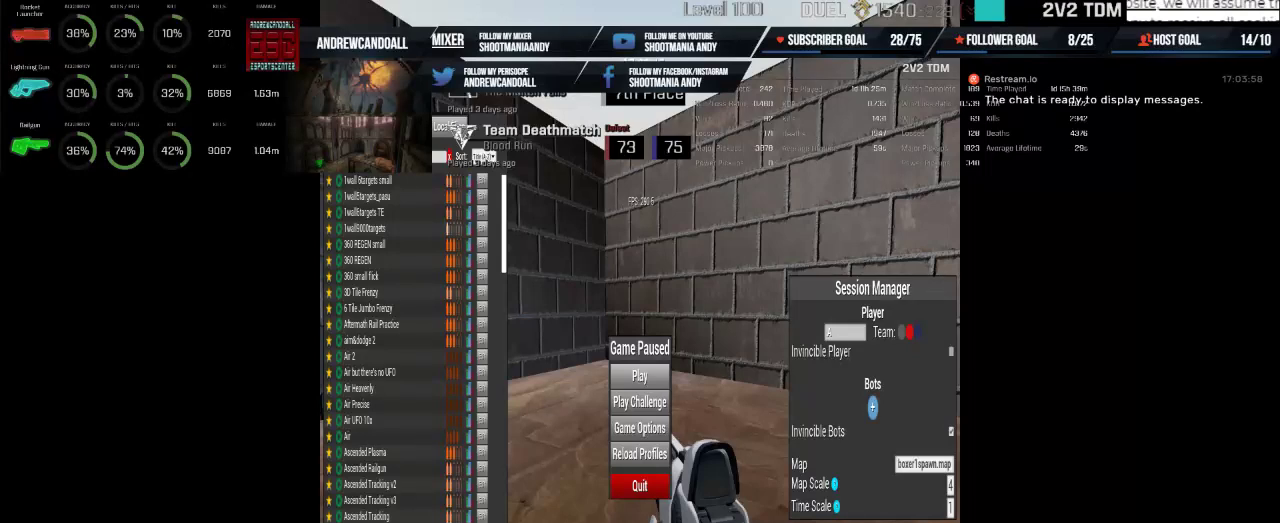
{"keys": [], "mouse": [], "events": []}
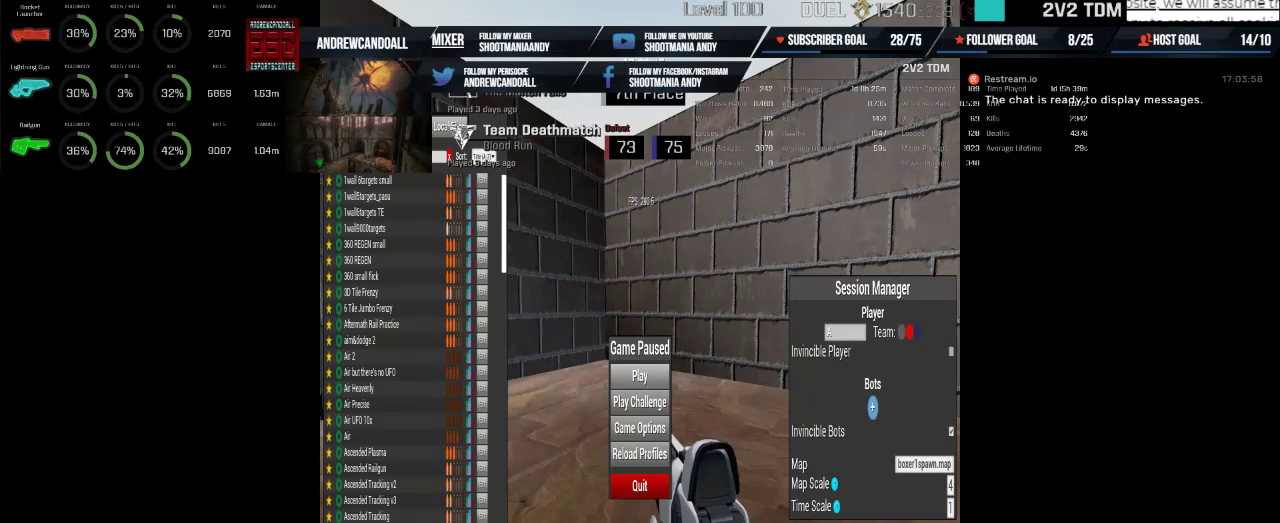
{"keys": [], "mouse": [], "events": [[183, "mouse_left", "down"], [300, "mouse_left", "up"]]}
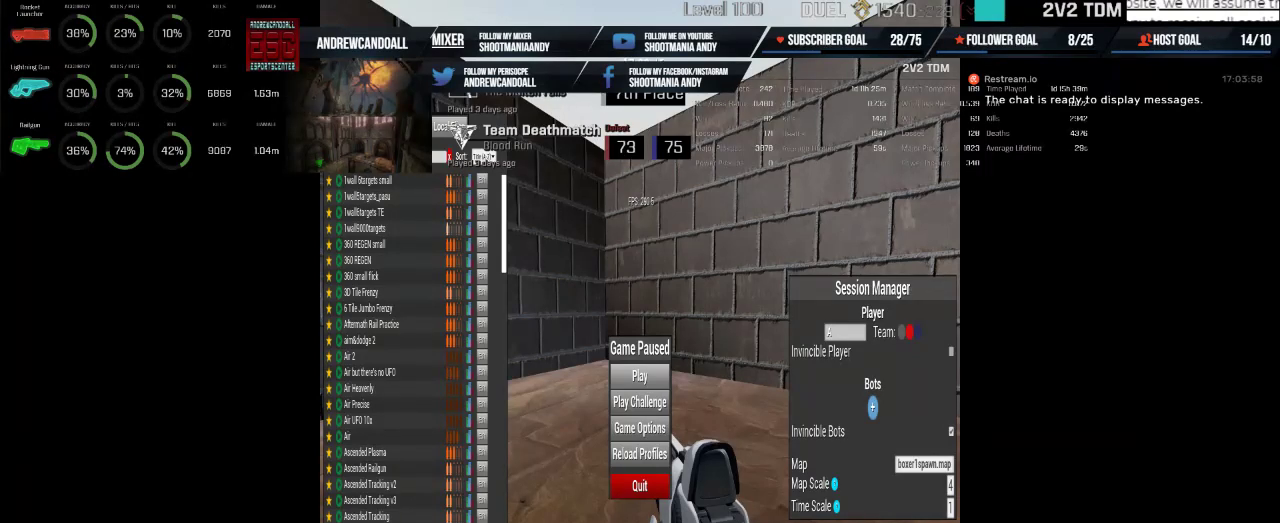
{"keys": [], "mouse": [], "events": []}
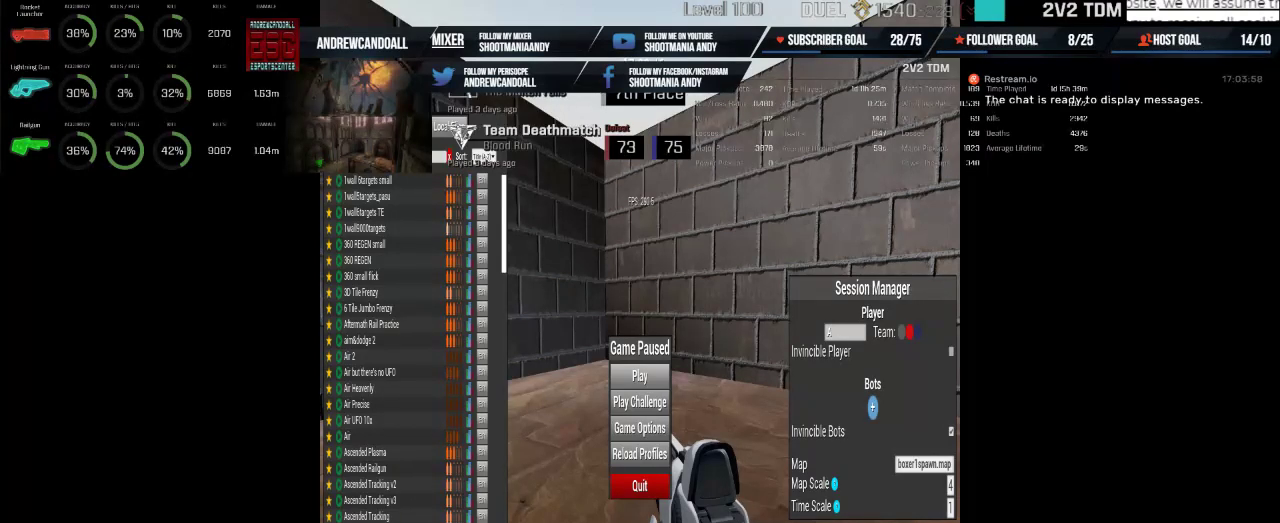
{"keys": [], "mouse": [], "events": []}
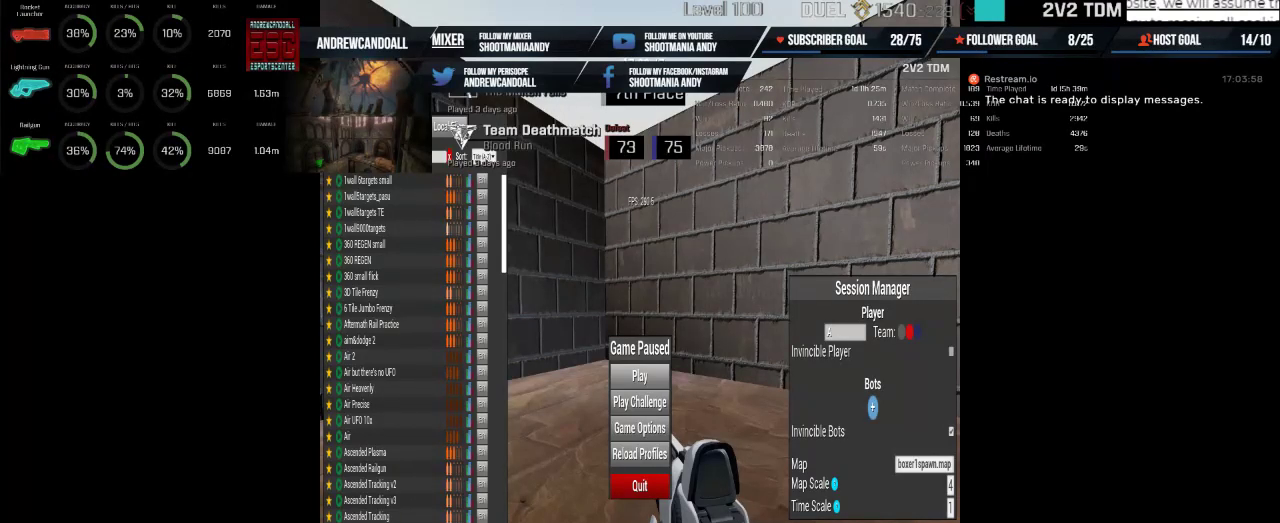
{"keys": [], "mouse": [], "events": []}
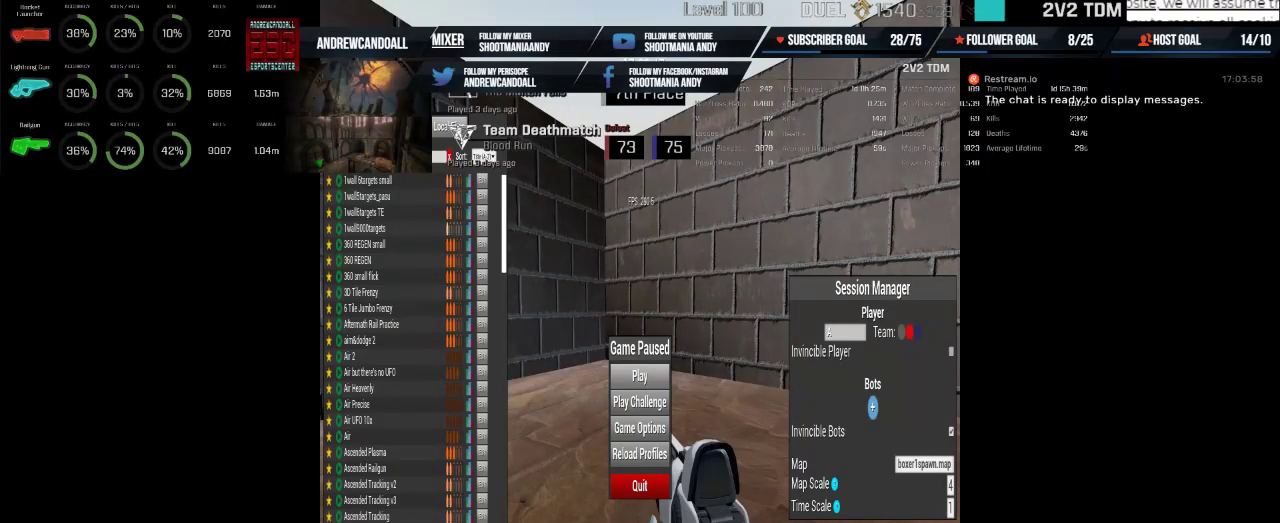
{"keys": [], "mouse": [], "events": [[33, "mouse_wheel", "down"], [350, "mouse_wheel", "up"]]}
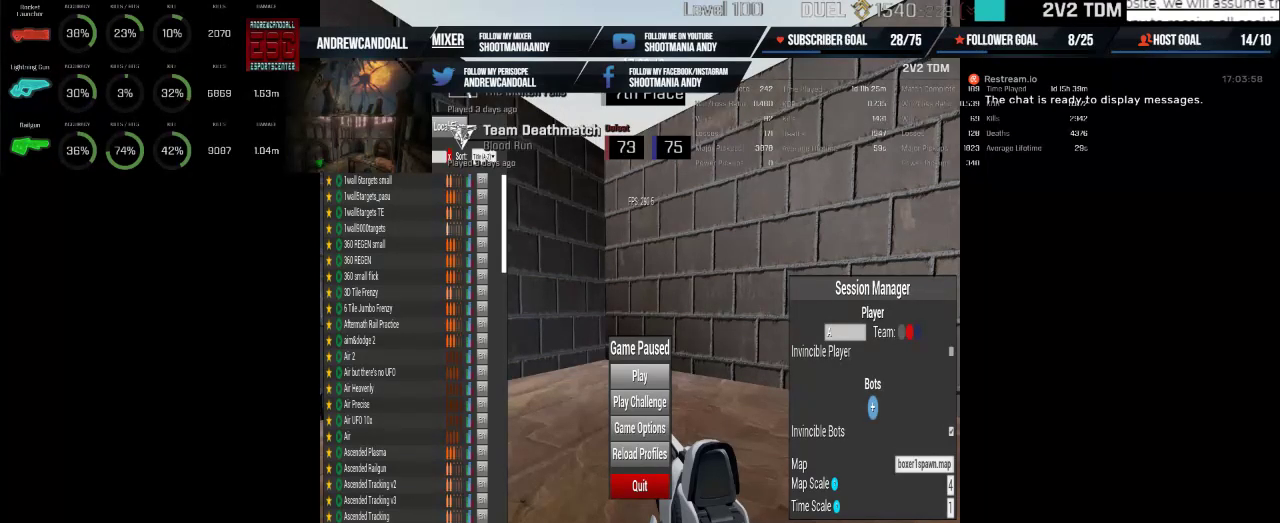
{"keys": [], "mouse": [], "events": []}
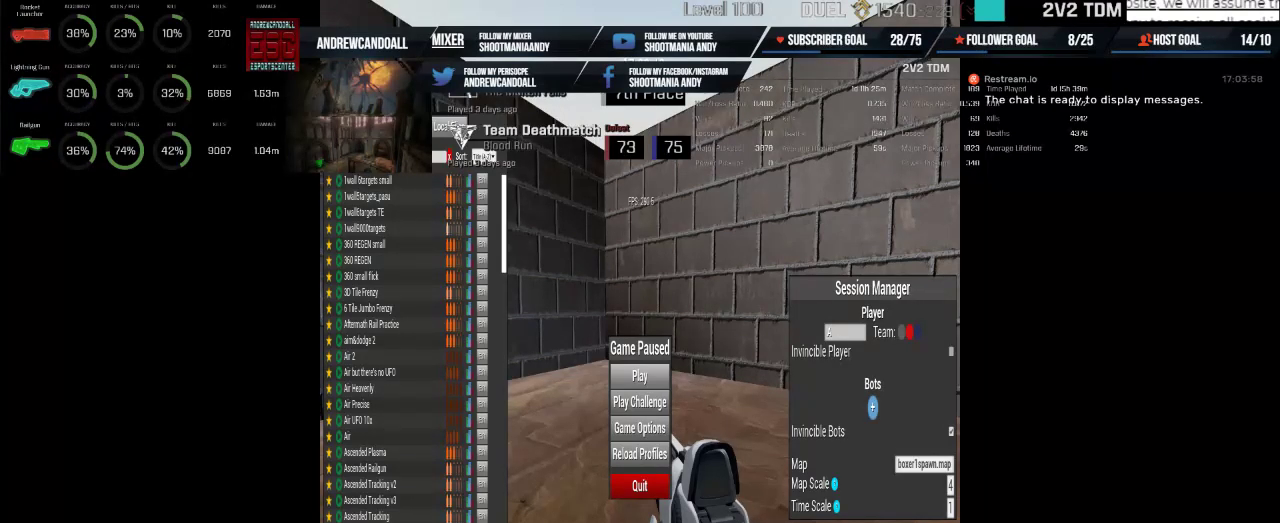
{"keys": [], "mouse": [], "events": [[67, "mouse_left", "down"], [200, "mouse_left", "up"]]}
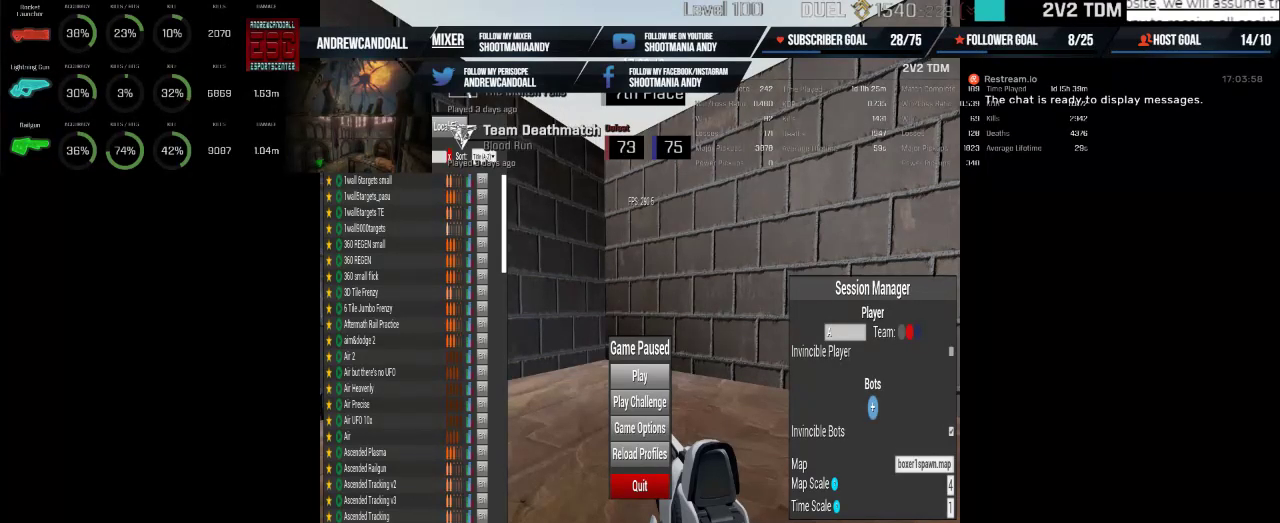
{"keys": [], "mouse": [], "events": []}
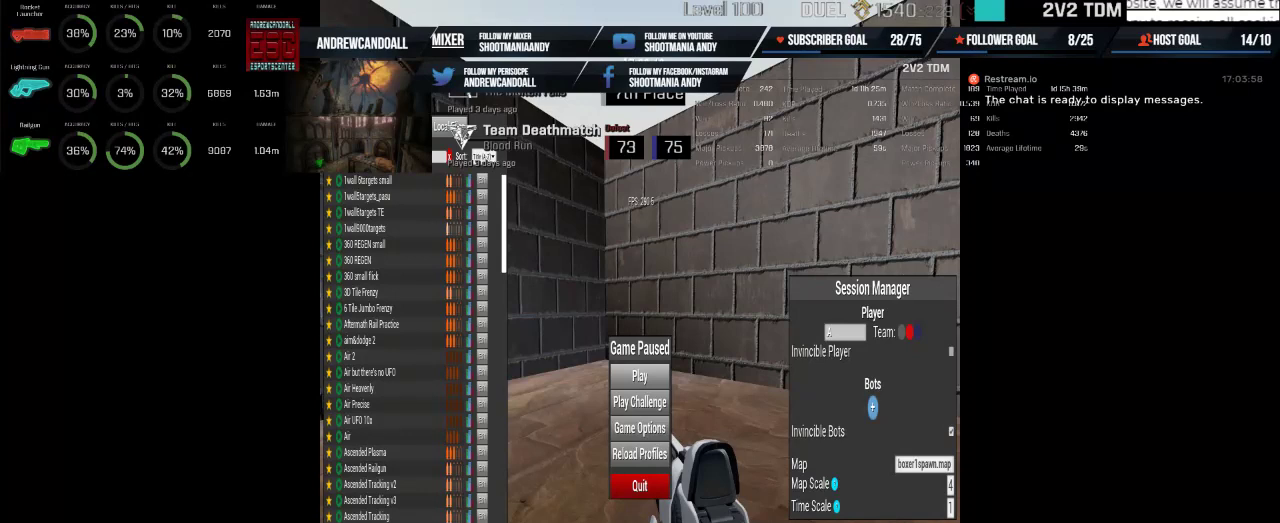
{"keys": [], "mouse": [], "events": []}
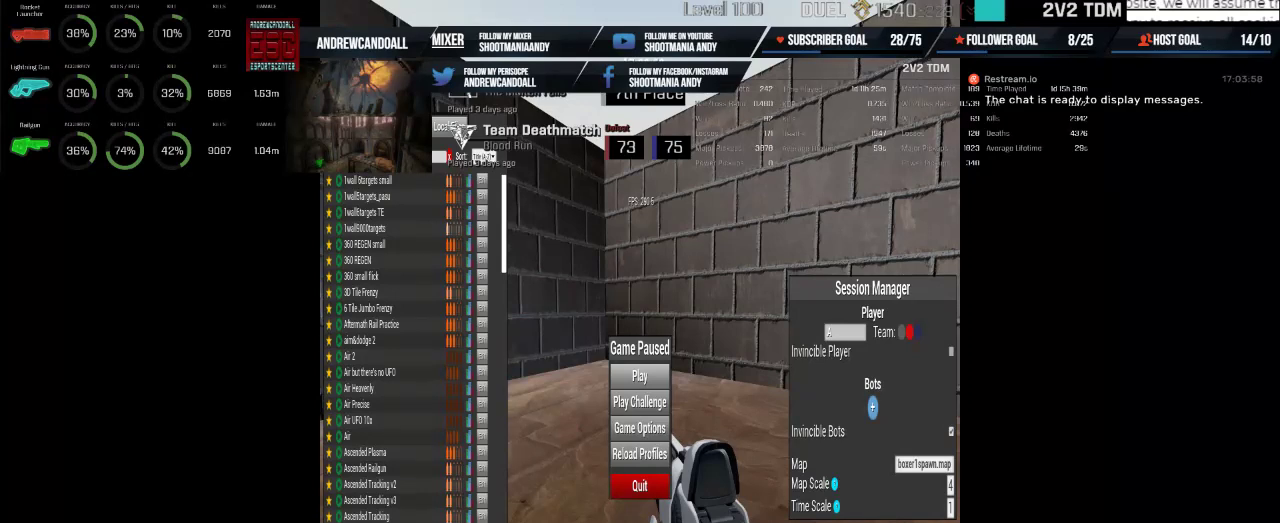
{"keys": [], "mouse": [], "events": []}
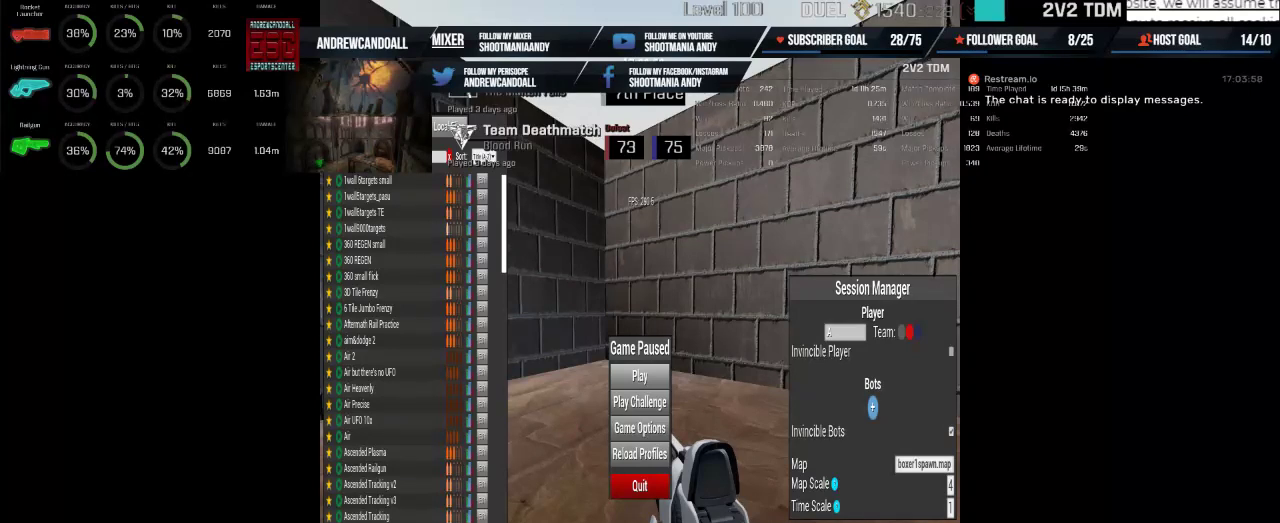
{"keys": [], "mouse": [], "events": []}
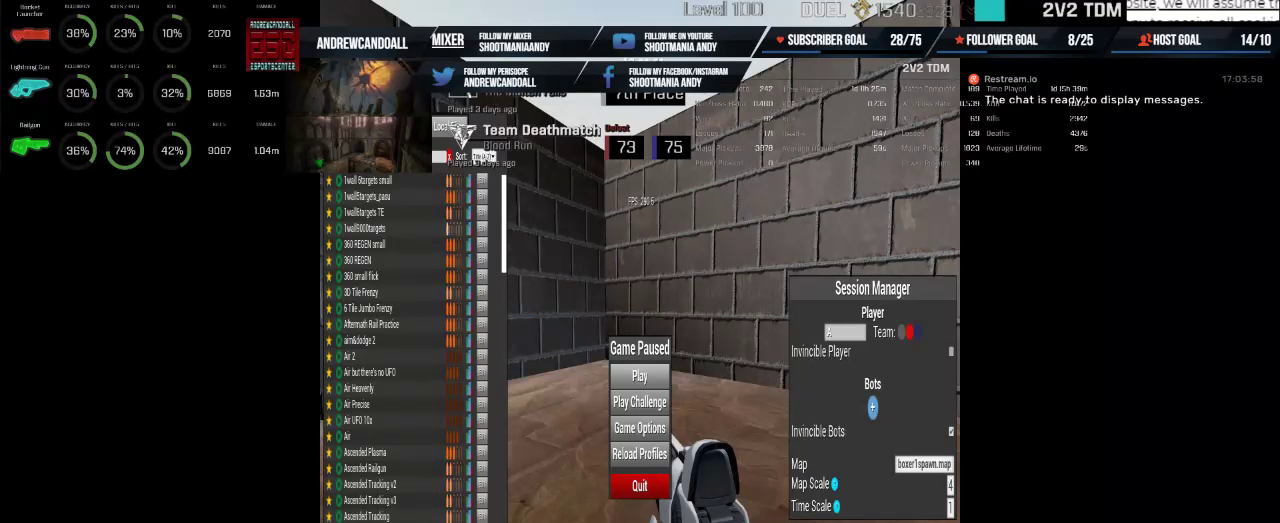
{"keys": [], "mouse": [], "events": []}
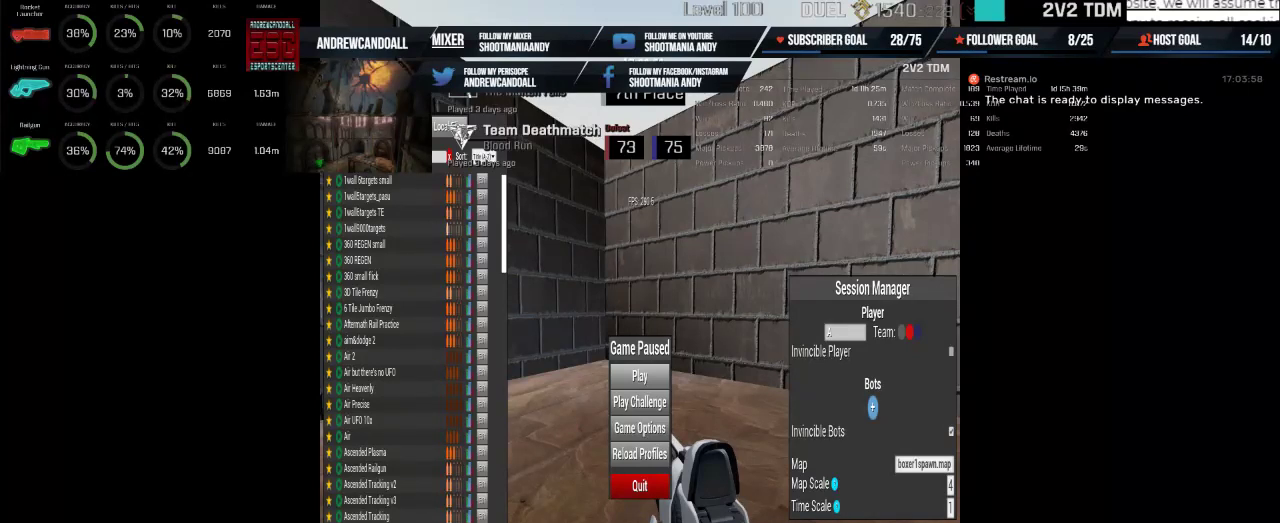
{"keys": [], "mouse": [], "events": []}
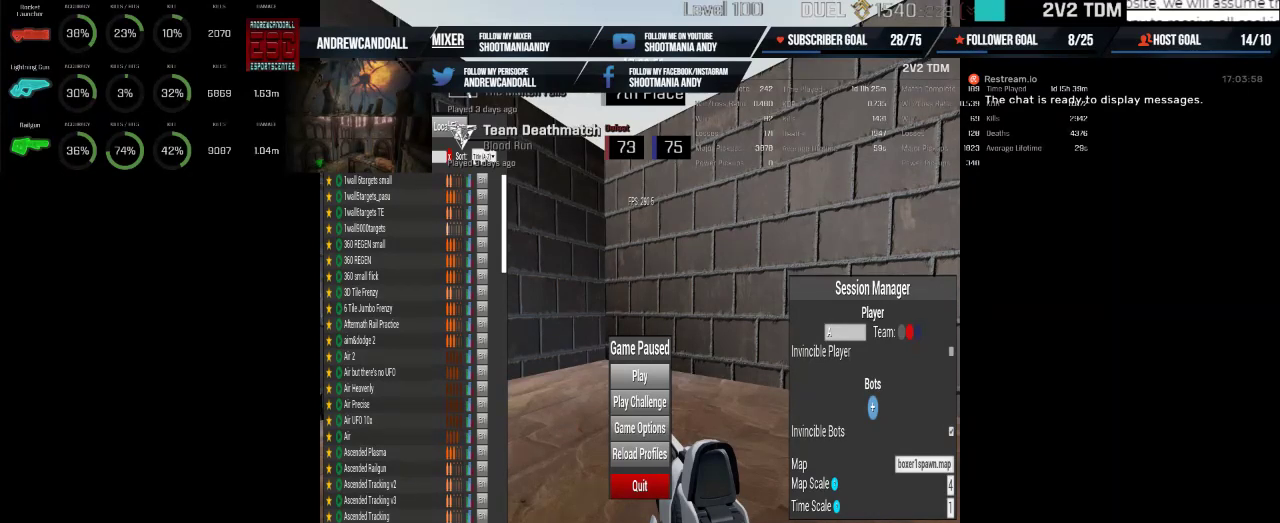
{"keys": [], "mouse": [], "events": []}
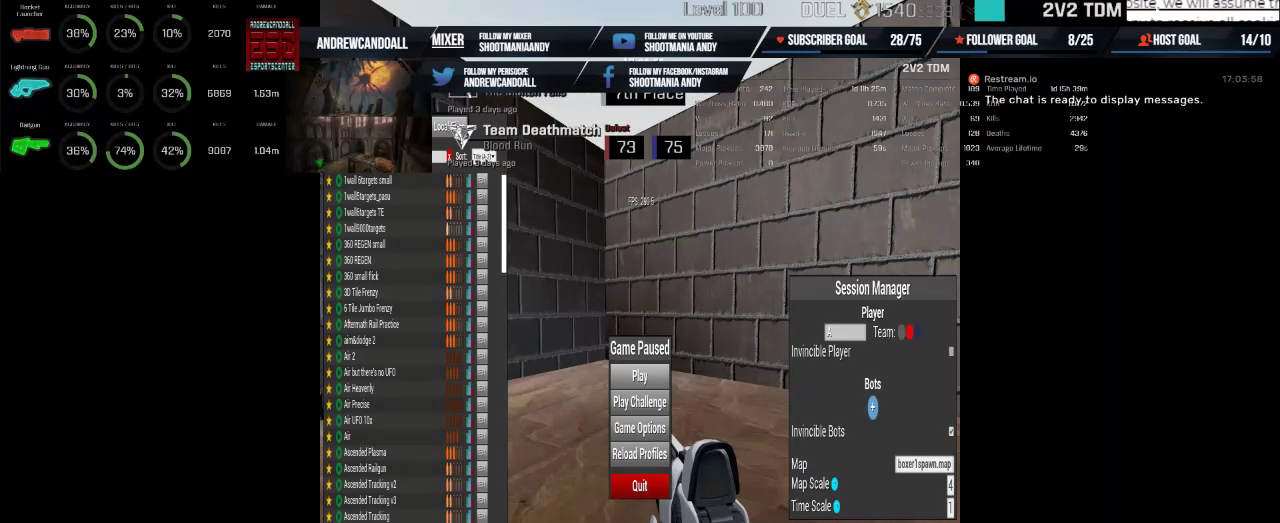
{"keys": [], "mouse": ["left"], "events": [[417, "mouse_left", "down"]]}
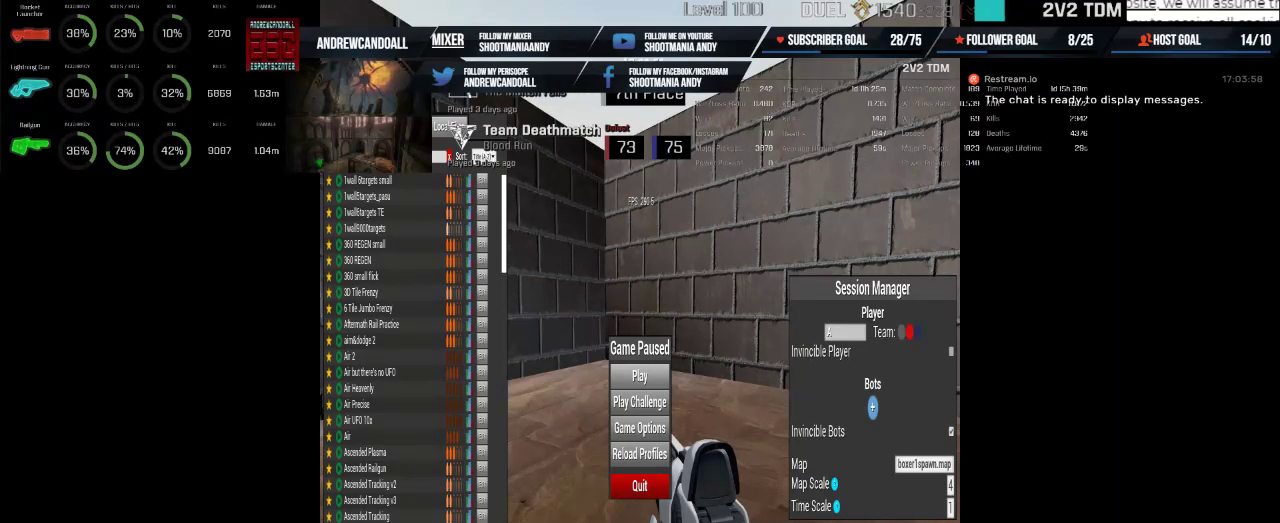
{"keys": [], "mouse": [], "events": [[67, "mouse_left", "up"]]}
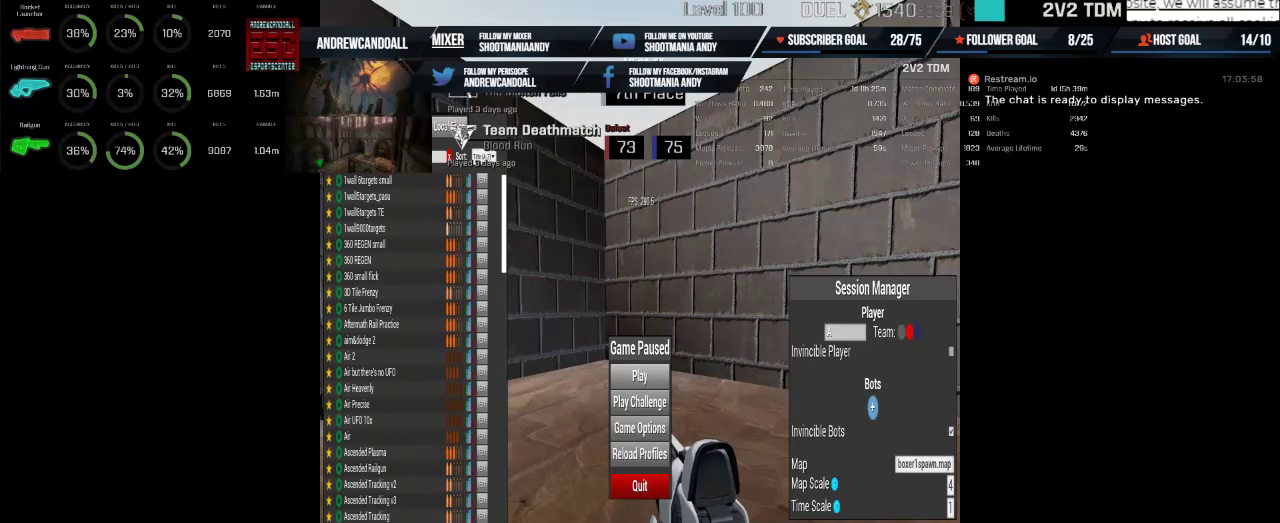
{"keys": [], "mouse": [], "events": []}
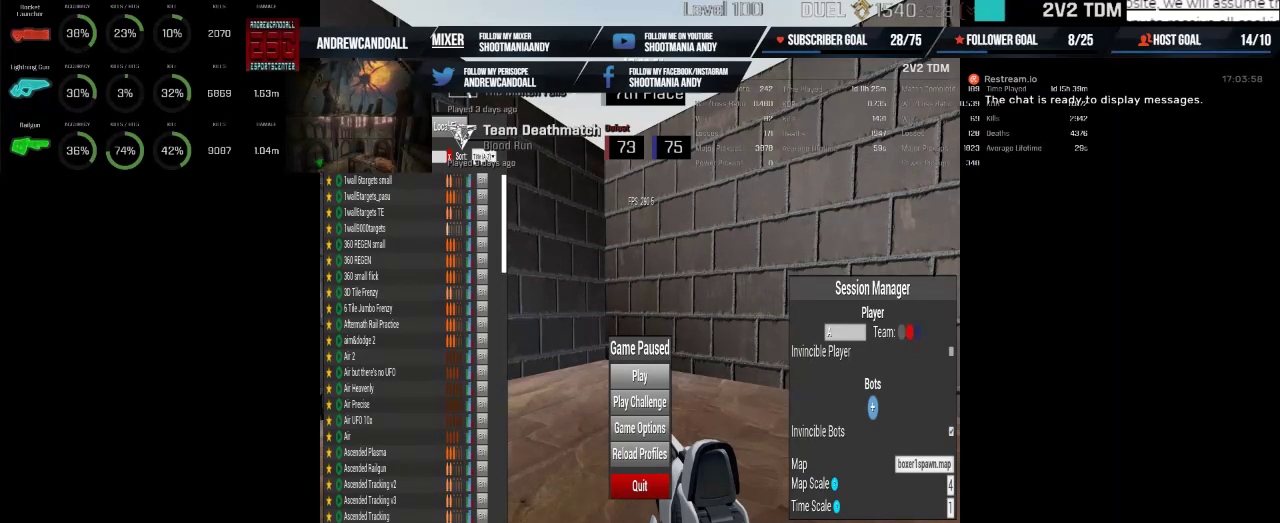
{"keys": [], "mouse": [], "events": []}
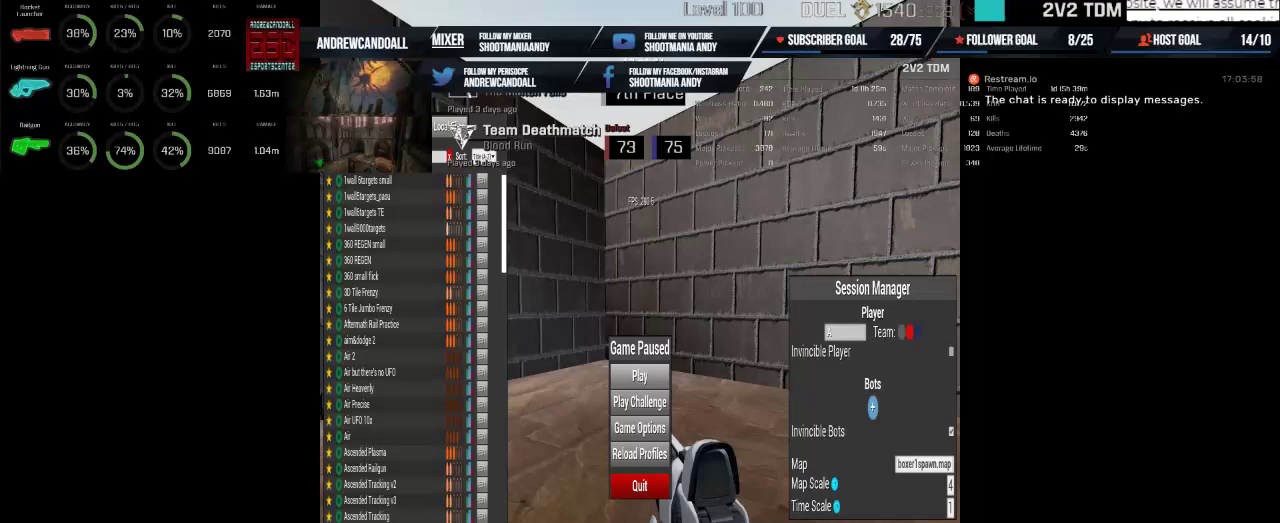
{"keys": [], "mouse": [], "events": []}
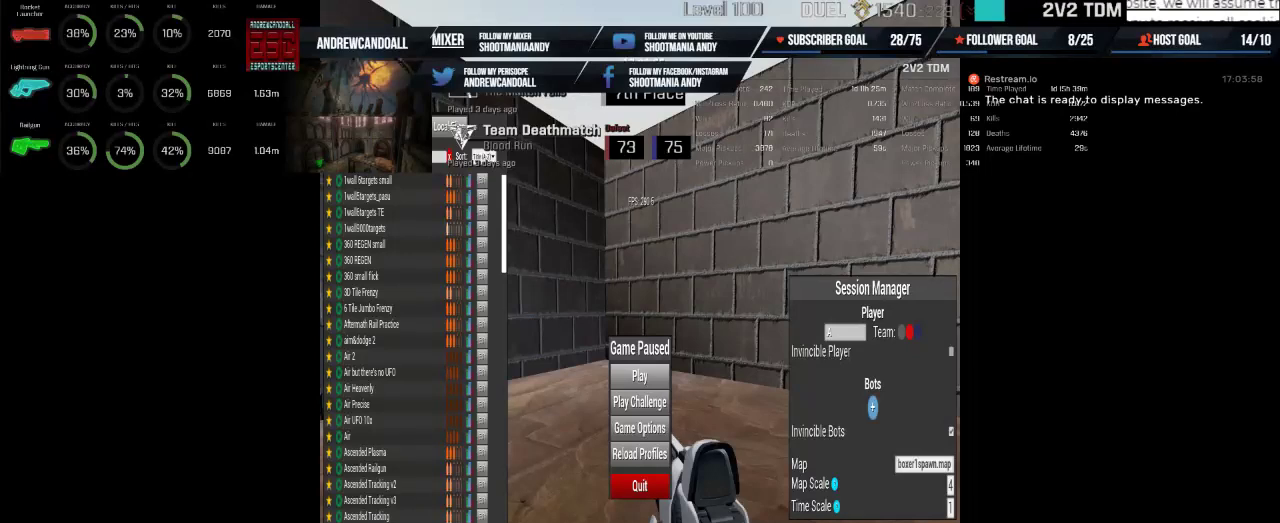
{"keys": [], "mouse": [], "events": []}
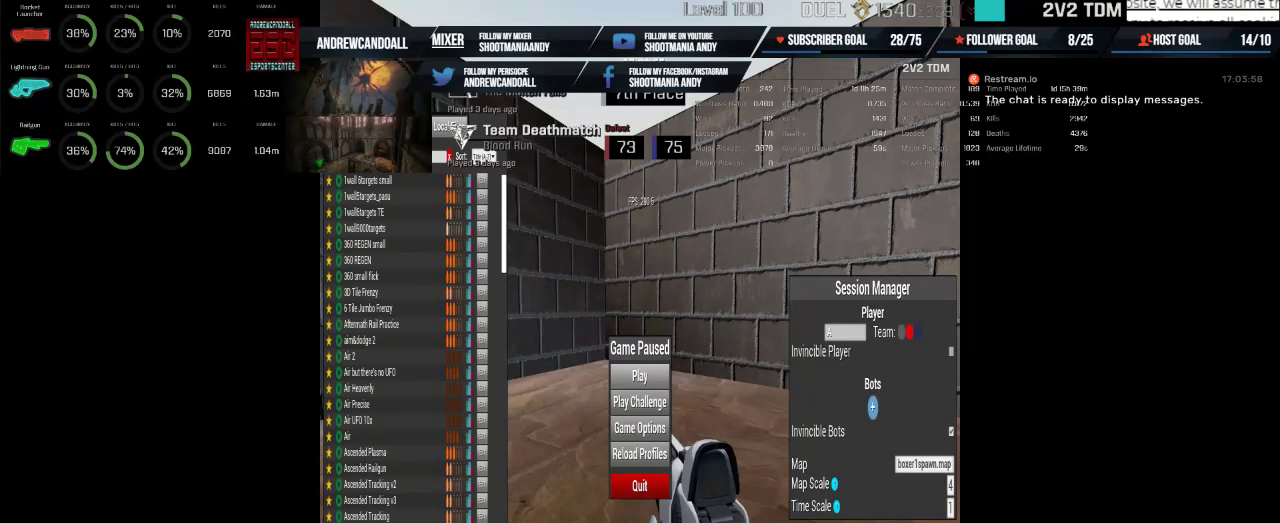
{"keys": [], "mouse": [], "events": []}
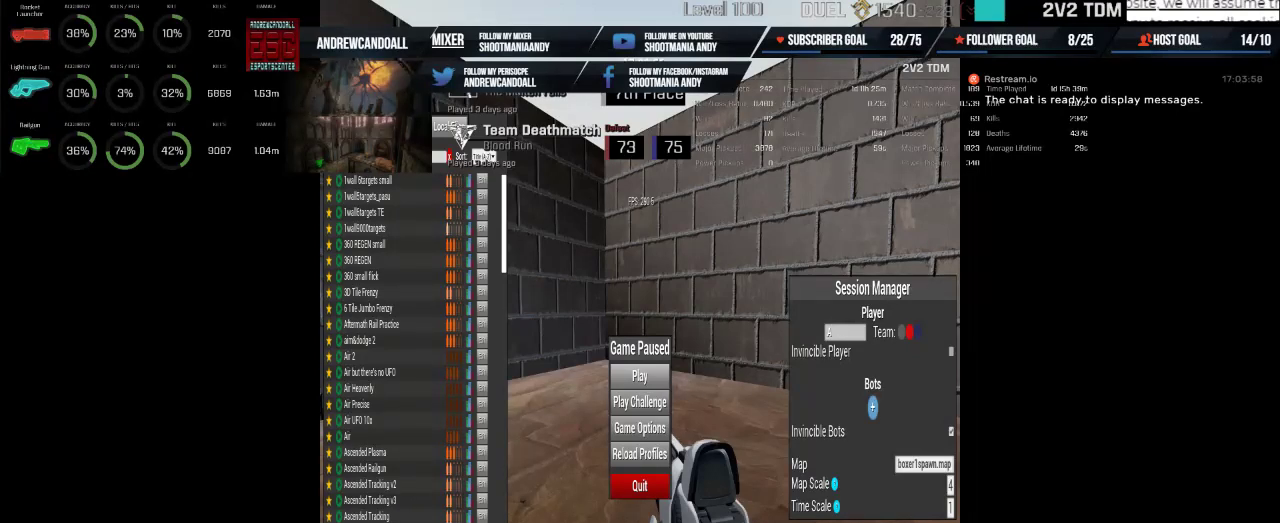
{"keys": [], "mouse": [], "events": []}